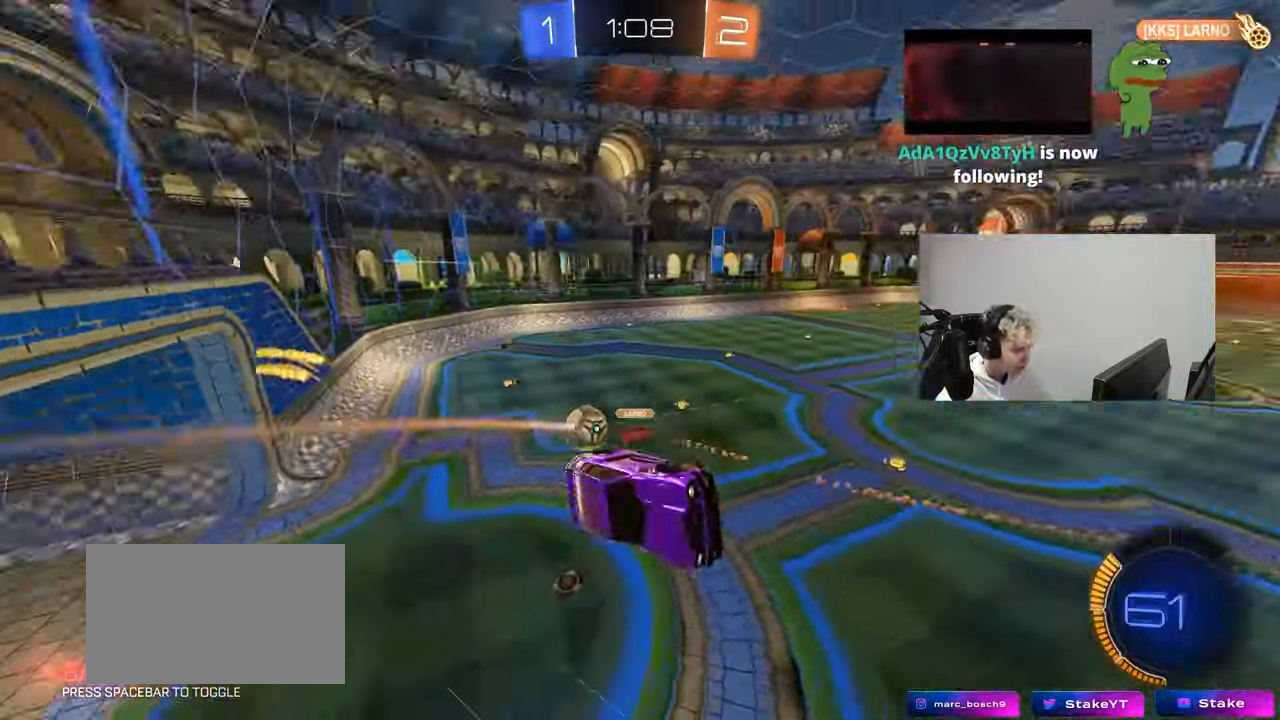
Gameplay with keyboard and mouse; each line is a JSON object with the keys and mouse buttons held at the frame after it. "events" lists presses ("down") and releases ("up") of "1", "2", "3", "4", "5", "a", "alt", "c", "caps_lock", "ctrl", "d", "e", "f", "g", "q", "r", "s", "shift", "space", "t", "tab", "v", "w", "x", "z", "mouse_left", "mouse_wheel" and "mouse_right" between this image and that frame as [ms after this image, input, new state], when the widget could be followed in between. "mouse_left", "mouse_wheel", "mouse_right" = the "left", "wheel", "right" buttons of the "mouse" list. No other keys are recorded. "wheel" means that the mouse wheel is clicked or scrolled. "mouse_move" is the direction in which the mouse moves at that frame (one of eight, or "still"), when it could be read.
{"keys": ["d"], "mouse": ["left"], "mouse_move": "still", "events": [[233, "shift", "up"], [267, "a", "up"], [417, "d", "down"], [467, "mouse_left", "down"]]}
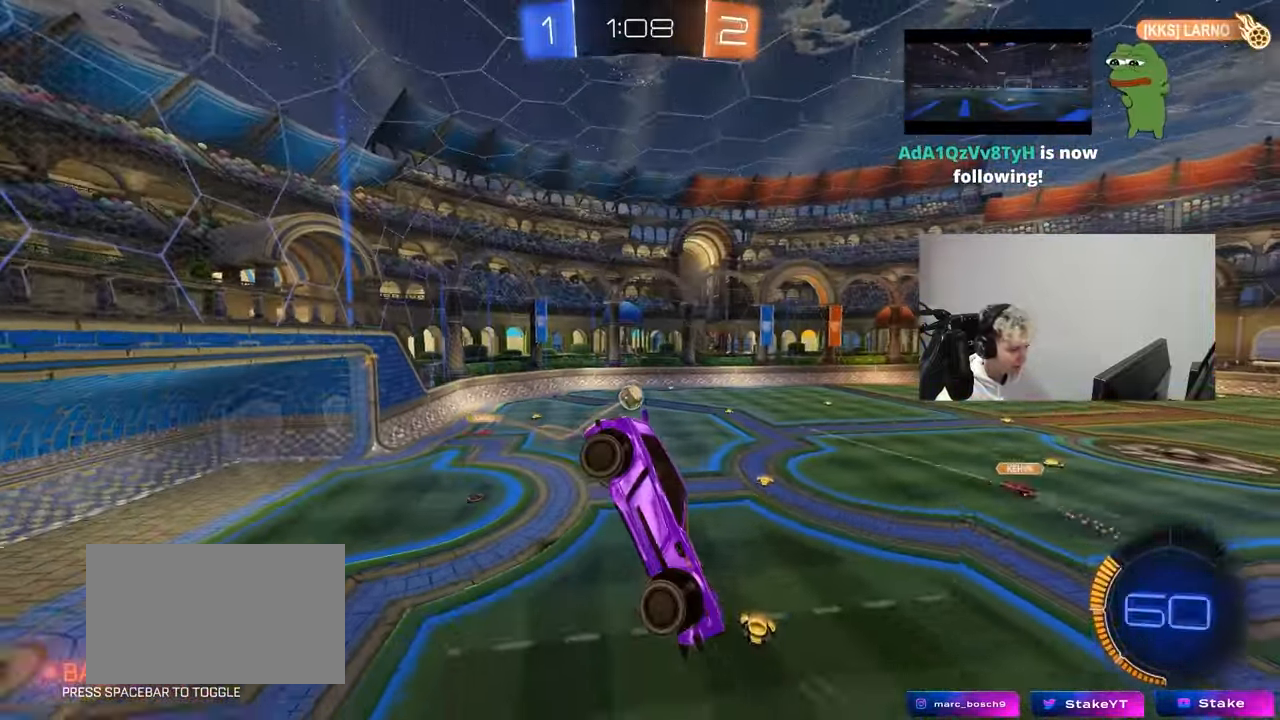
{"keys": ["s"], "mouse": [], "mouse_move": "still", "events": [[17, "s", "down"], [17, "shift", "down"], [50, "space", "down"], [200, "s", "up"], [250, "space", "up"], [283, "d", "up"], [283, "shift", "up"], [383, "mouse_left", "up"], [483, "s", "down"]]}
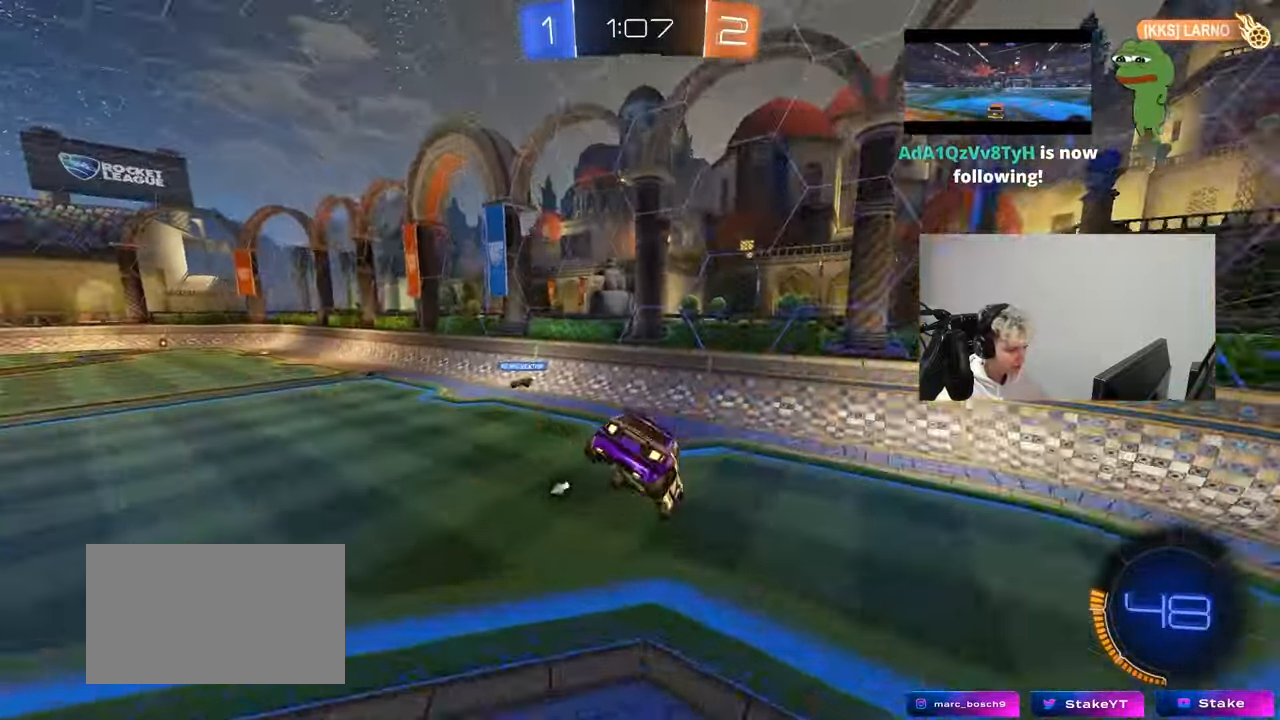
{"keys": ["d", "shift", "space", "w"], "mouse": ["left"], "mouse_move": "still", "events": [[33, "a", "down"], [67, "s", "up"], [167, "a", "up"], [217, "d", "down"], [300, "w", "down"], [400, "mouse_left", "down"], [450, "shift", "down"], [450, "space", "down"]]}
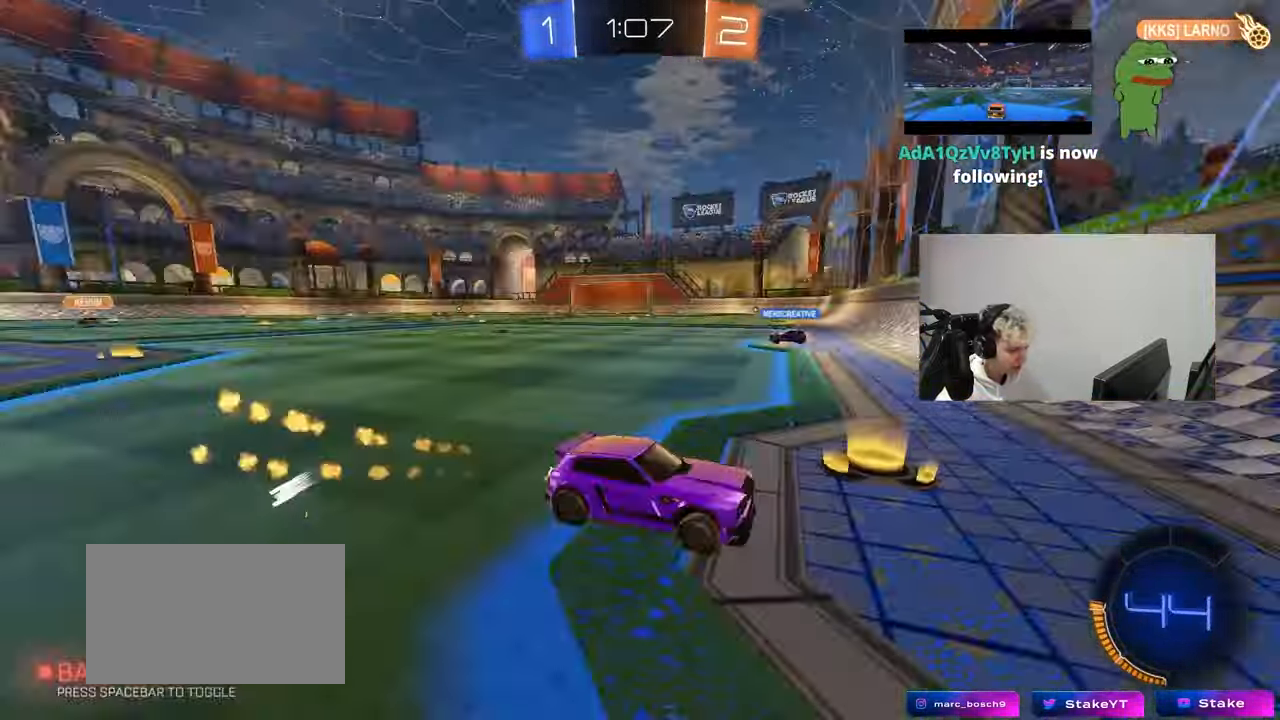
{"keys": ["d", "shift", "w"], "mouse": ["left"], "mouse_move": "still", "events": [[33, "shift", "up"], [33, "space", "up"], [467, "shift", "down"]]}
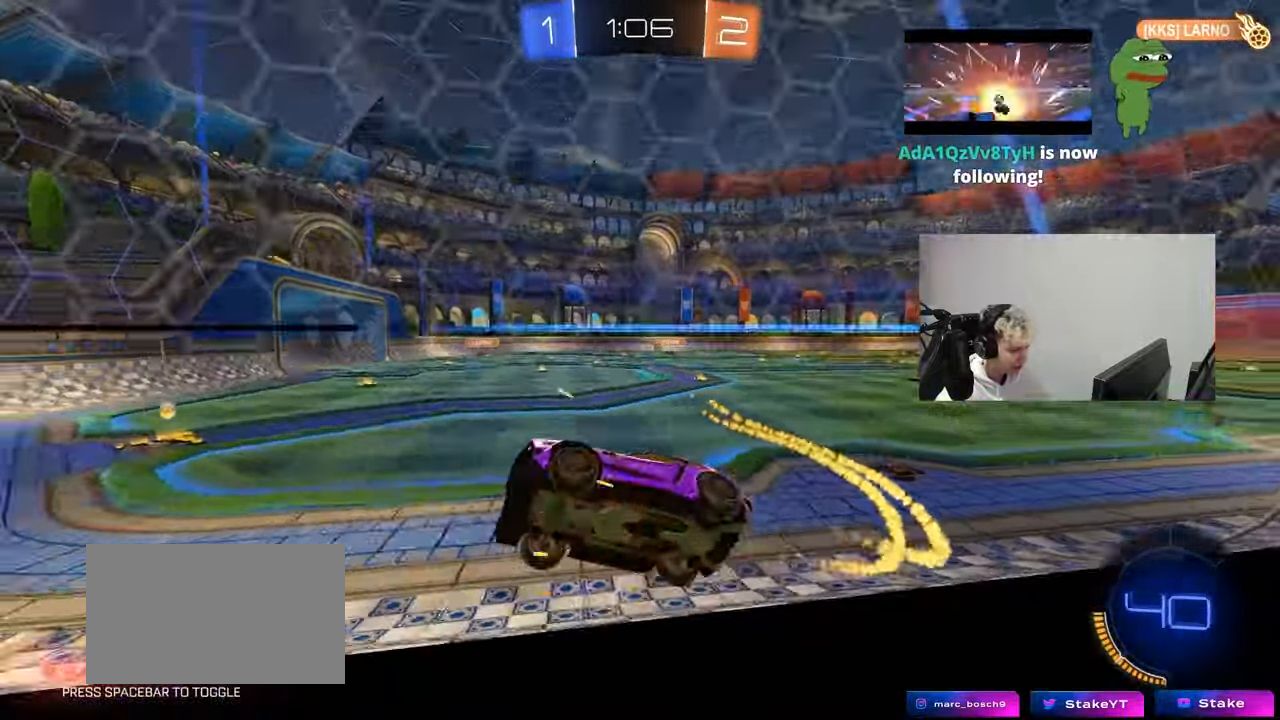
{"keys": ["d", "w"], "mouse": ["left"], "mouse_move": "still", "events": [[50, "shift", "up"], [150, "shift", "down"], [250, "shift", "up"], [333, "d", "up"], [483, "d", "down"]]}
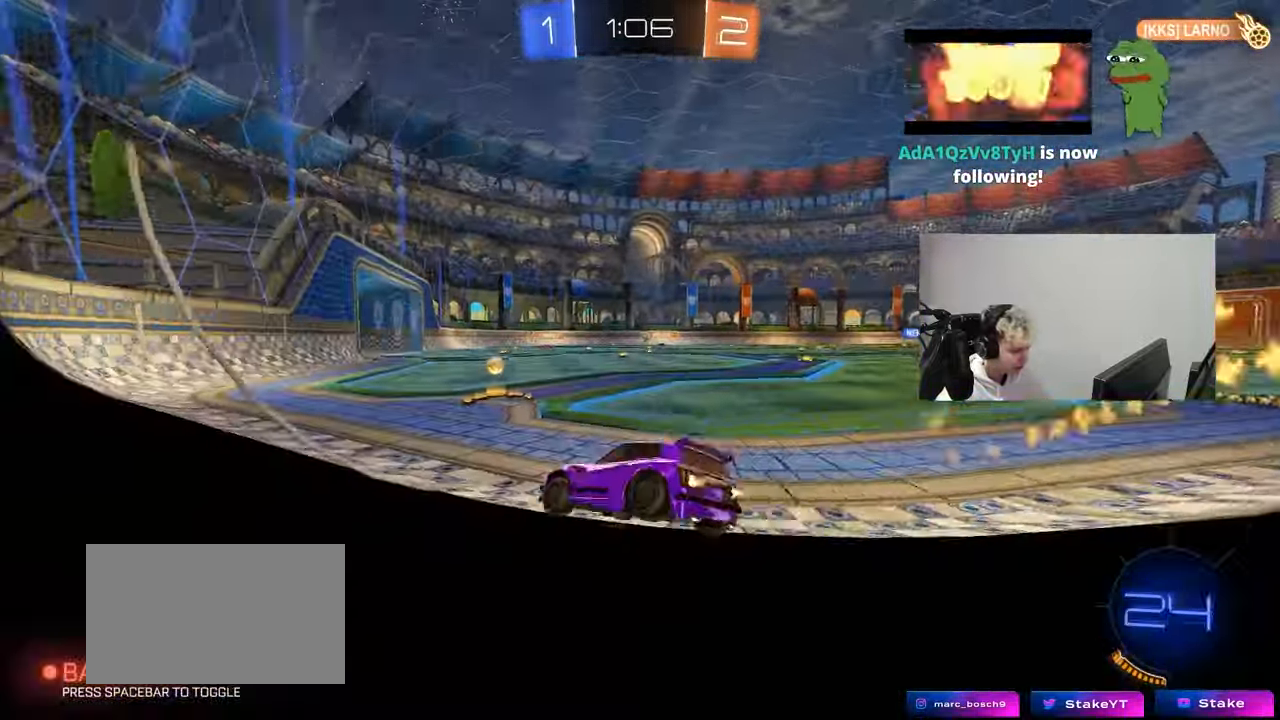
{"keys": ["w"], "mouse": ["left"], "mouse_move": "still", "events": [[267, "a", "down"], [267, "d", "up"], [350, "a", "up"]]}
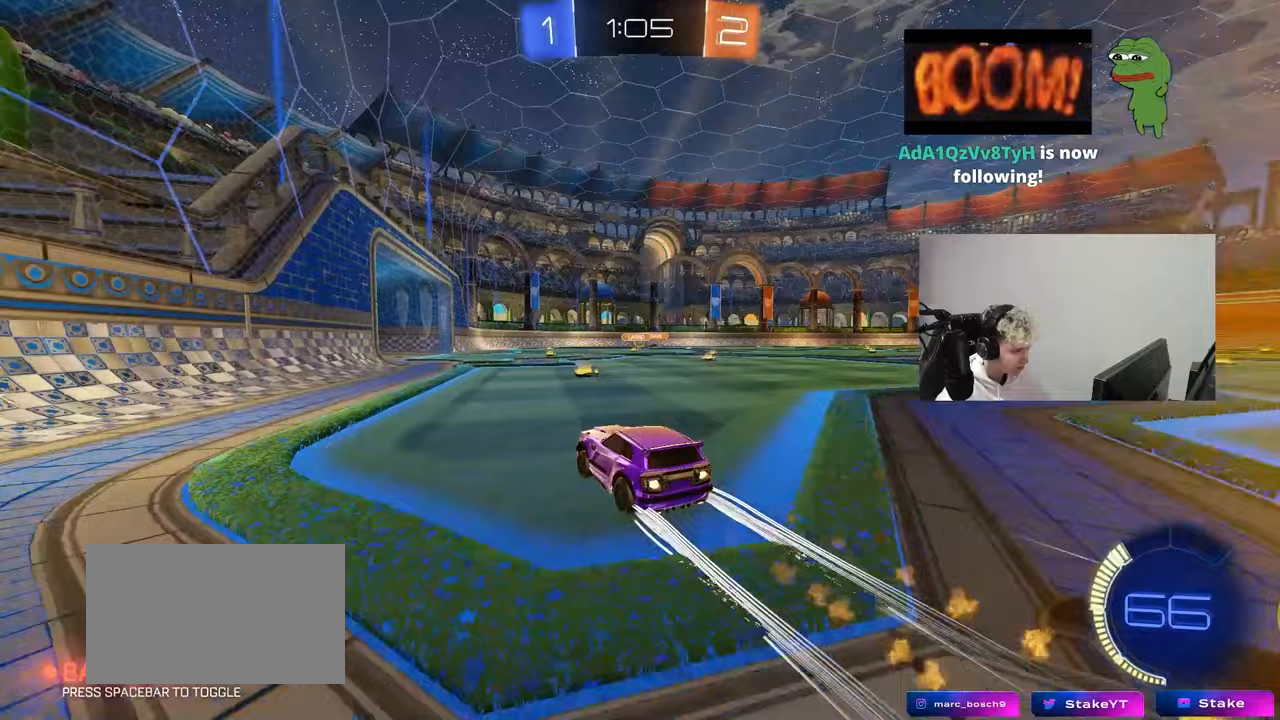
{"keys": ["w"], "mouse": [], "mouse_move": "still", "events": [[83, "mouse_left", "up"]]}
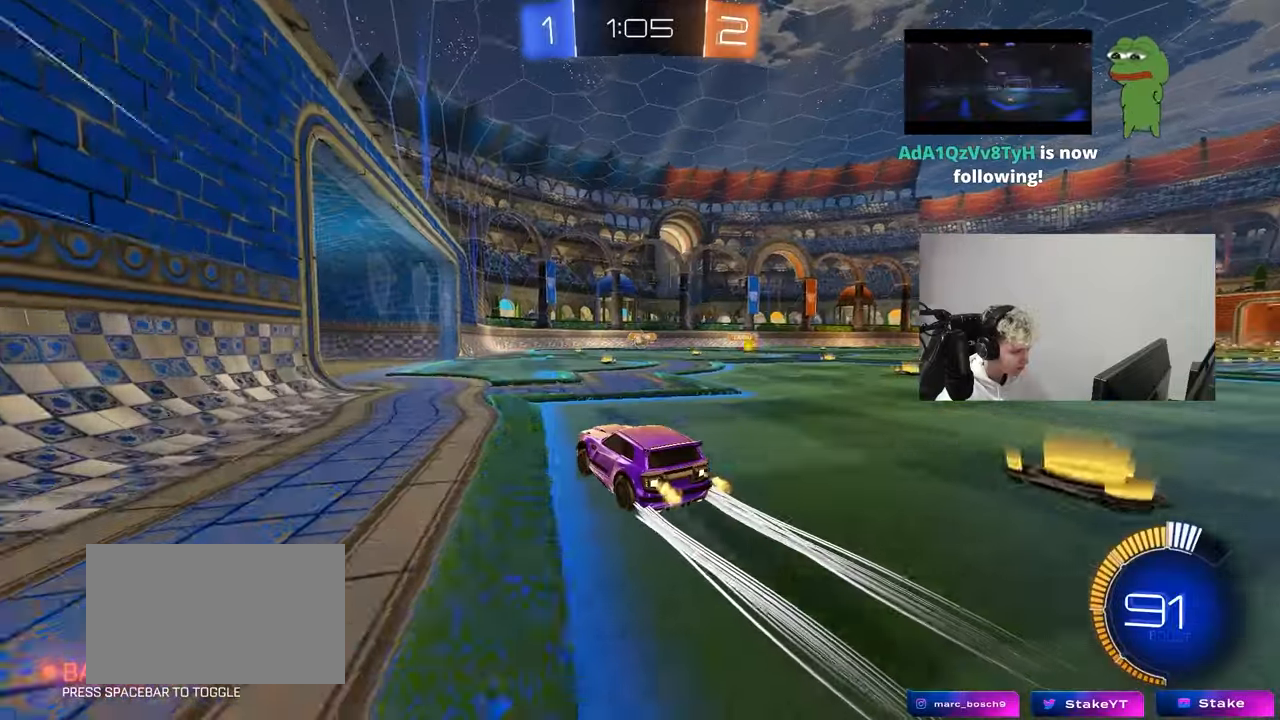
{"keys": ["a", "d", "s"], "mouse": [], "mouse_move": "still", "events": [[233, "w", "up"], [333, "a", "down"], [333, "s", "down"], [383, "a", "up"], [383, "d", "down"], [483, "a", "down"]]}
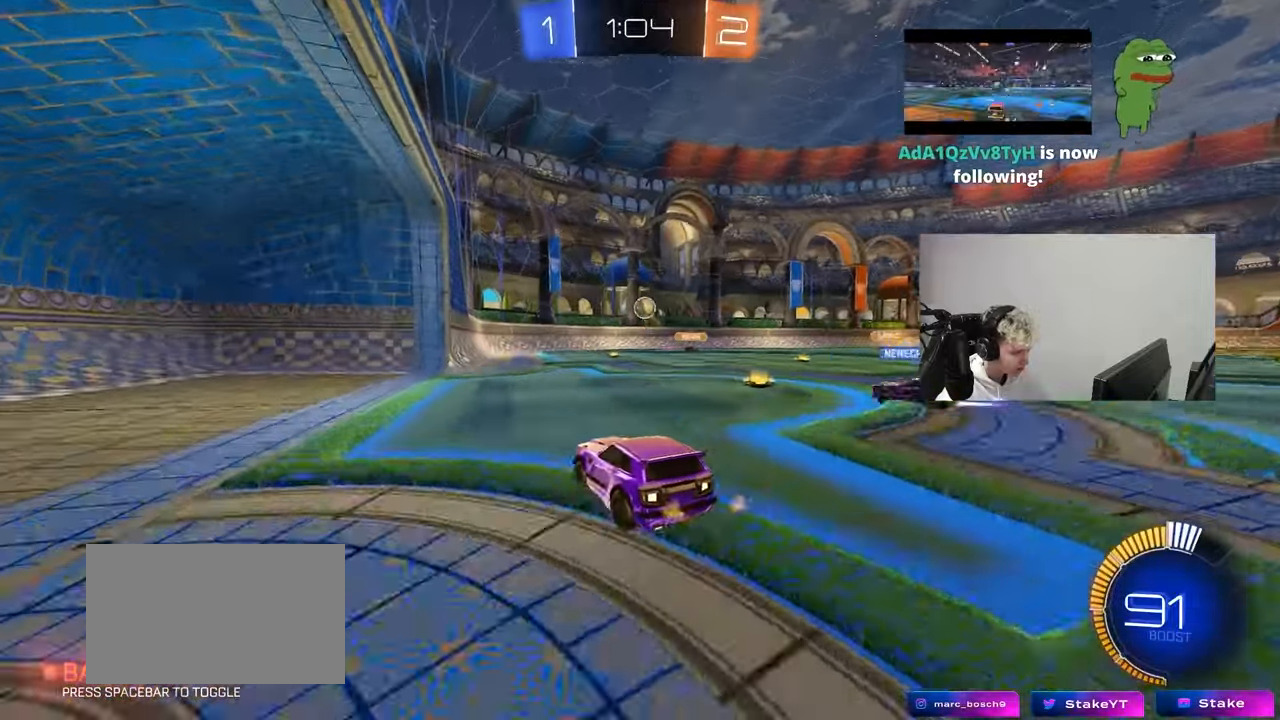
{"keys": ["d", "s"], "mouse": ["left", "right"], "mouse_move": "down-left", "events": [[17, "d", "up"], [67, "d", "down"], [117, "a", "up"], [167, "d", "up"], [167, "mouse_right", "down"], [217, "mouse_left", "down"], [250, "a", "down"], [250, "shift", "down"], [350, "a", "up"], [350, "shift", "up"], [400, "mouse_right", "up"], [400, "s", "up"], [450, "mouse_right", "down"], [500, "d", "down"], [500, "s", "down"]]}
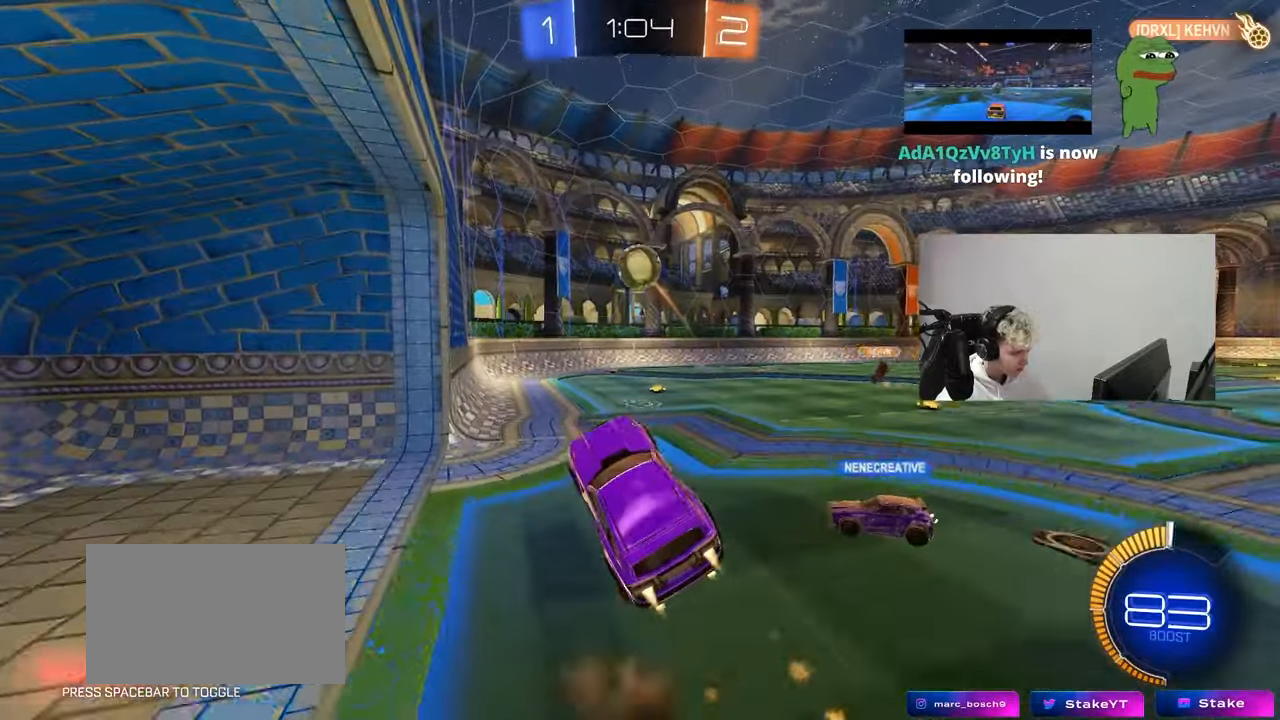
{"keys": ["a", "s"], "mouse": [], "mouse_move": "up-right", "events": [[50, "s", "up"], [133, "mouse_right", "up"], [183, "a", "down"], [183, "d", "up"], [183, "w", "down"], [317, "w", "up"], [417, "mouse_left", "up"], [417, "s", "down"]]}
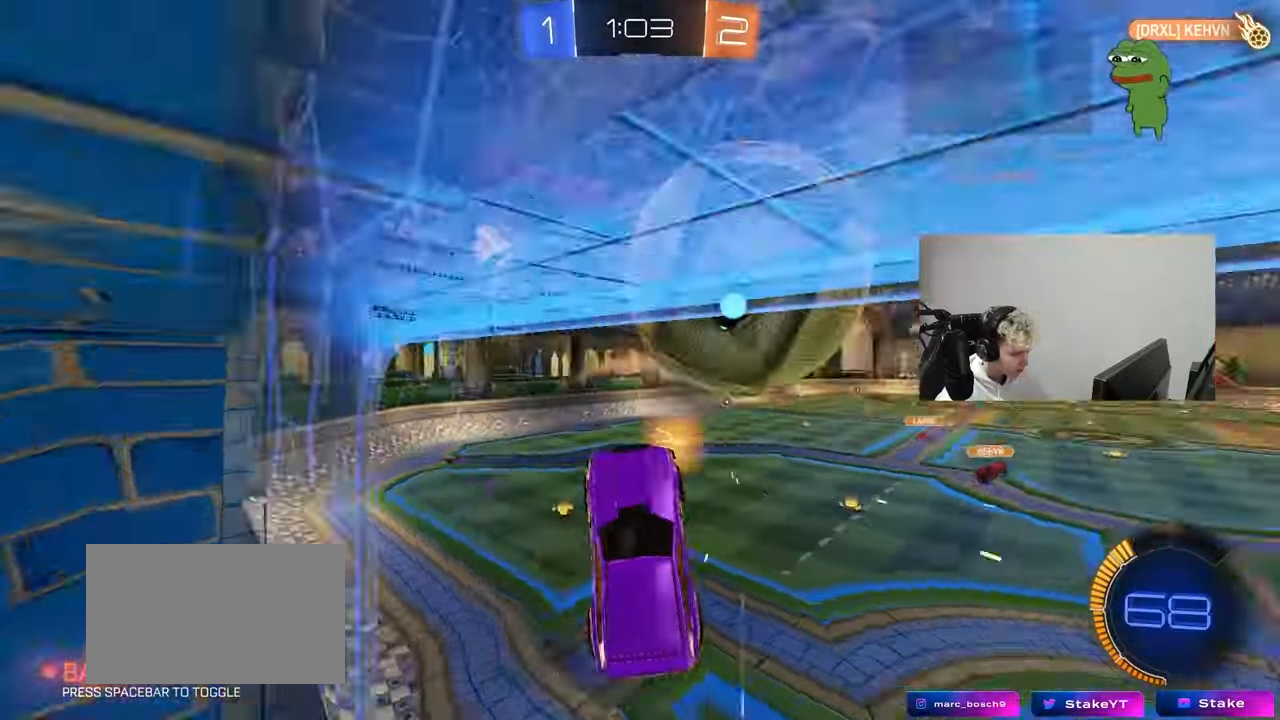
{"keys": ["d", "shift"], "mouse": [], "mouse_move": "still", "events": [[100, "a", "up"], [250, "d", "down"], [250, "s", "up"], [283, "shift", "down"], [333, "d", "up"], [483, "d", "down"]]}
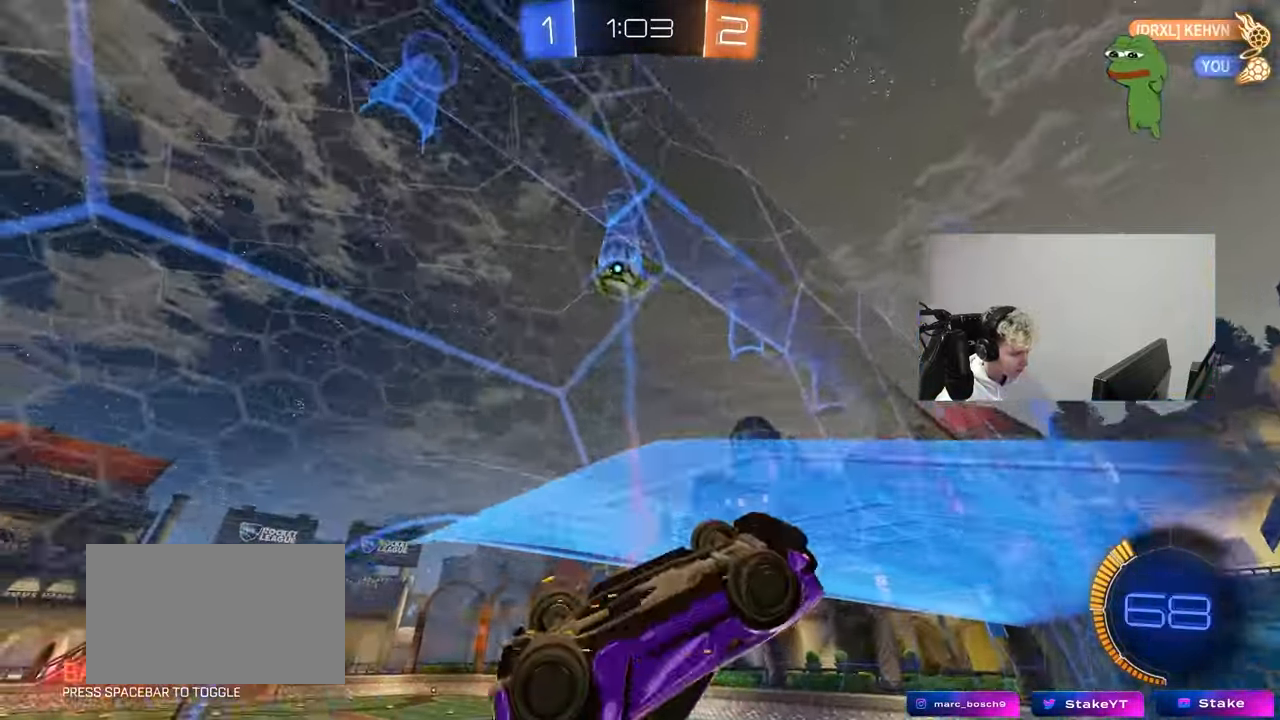
{"keys": ["d", "shift"], "mouse": ["left"], "mouse_move": "still", "events": [[17, "d", "up"], [67, "d", "down"], [67, "shift", "up"], [217, "s", "down"], [267, "a", "down"], [267, "d", "up"], [400, "s", "up"], [450, "a", "up"], [450, "d", "down"], [450, "mouse_left", "down"], [450, "shift", "down"]]}
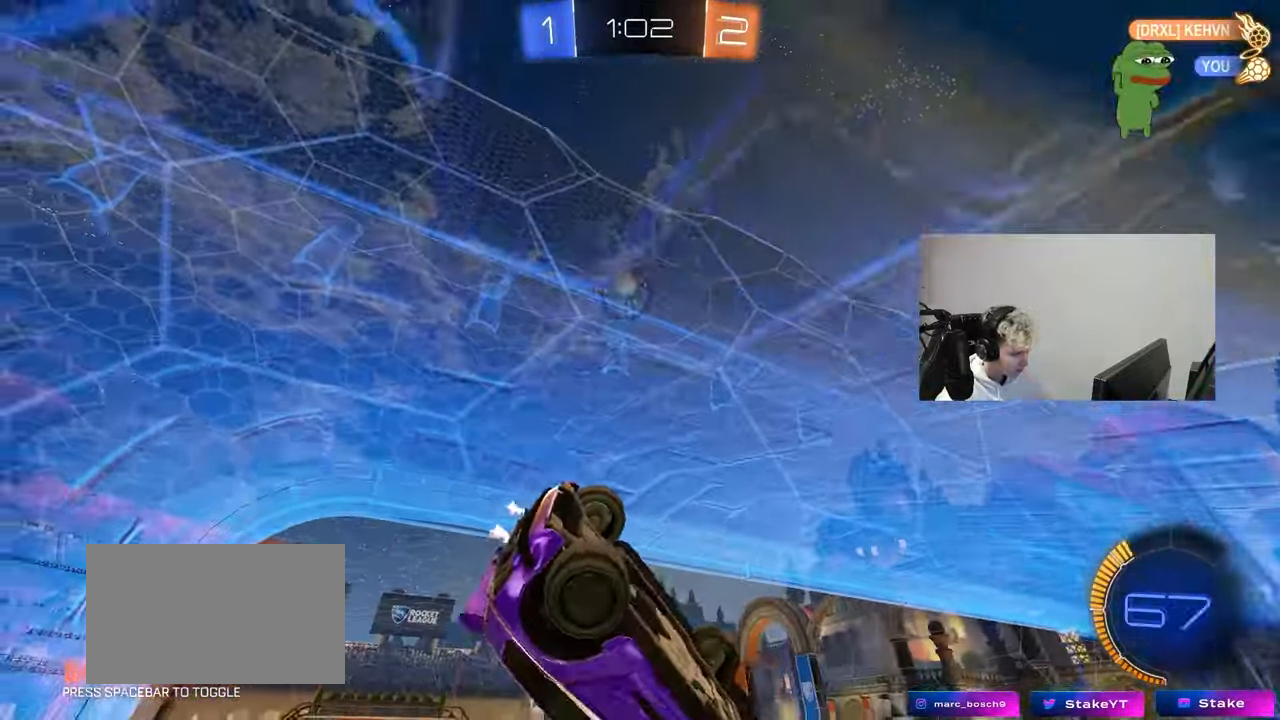
{"keys": [], "mouse": [], "mouse_move": "still", "events": [[233, "mouse_left", "up"], [233, "shift", "up"], [317, "d", "up"]]}
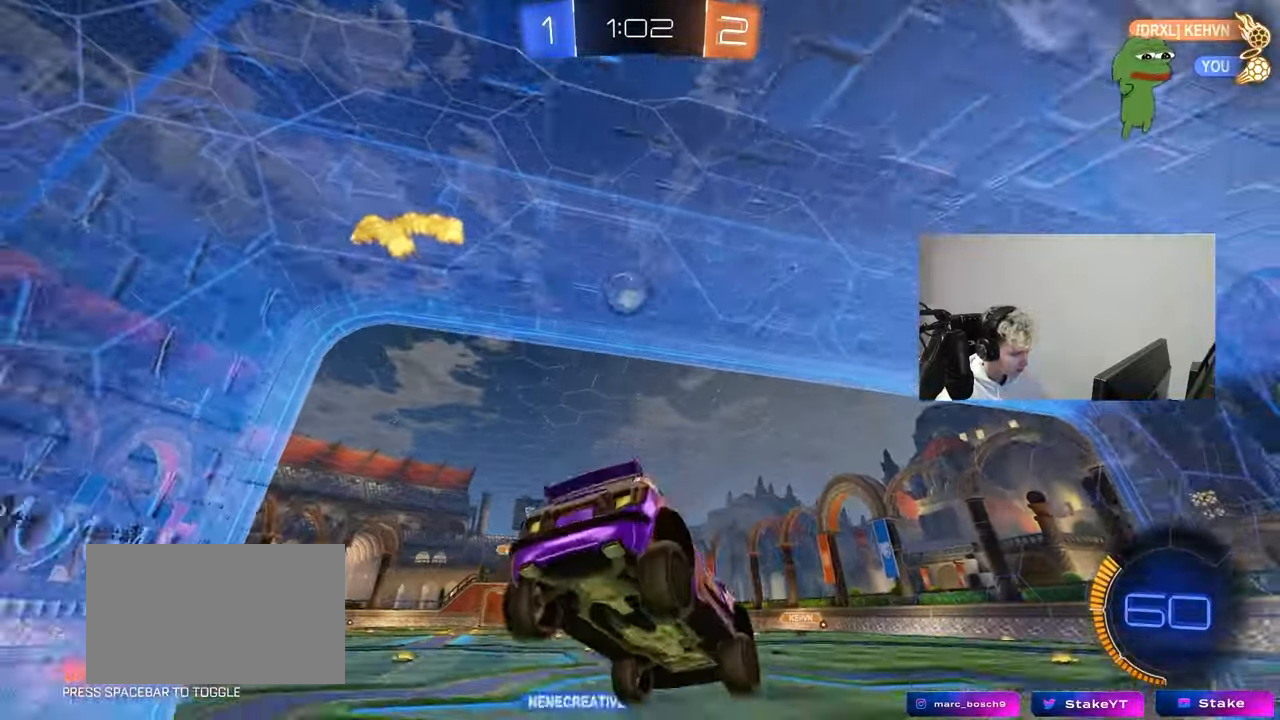
{"keys": ["a"], "mouse": [], "mouse_move": "still", "events": [[100, "d", "down"], [100, "mouse_left", "down"], [100, "w", "down"], [200, "a", "down"], [200, "d", "up"], [383, "mouse_left", "up"], [383, "w", "up"], [433, "a", "up"], [483, "a", "down"]]}
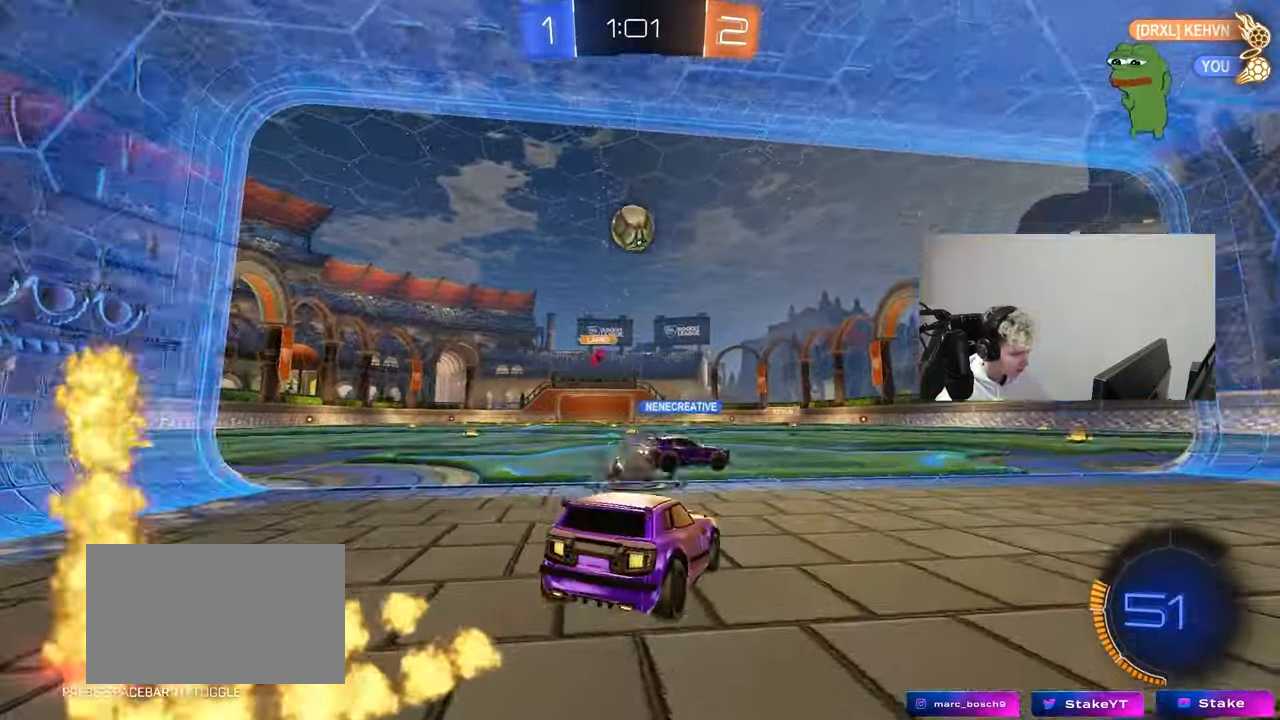
{"keys": [], "mouse": [], "mouse_move": "still", "events": [[167, "a", "up"], [167, "d", "down"], [267, "w", "down"], [300, "d", "up"], [400, "w", "up"], [450, "a", "down"], [500, "a", "up"]]}
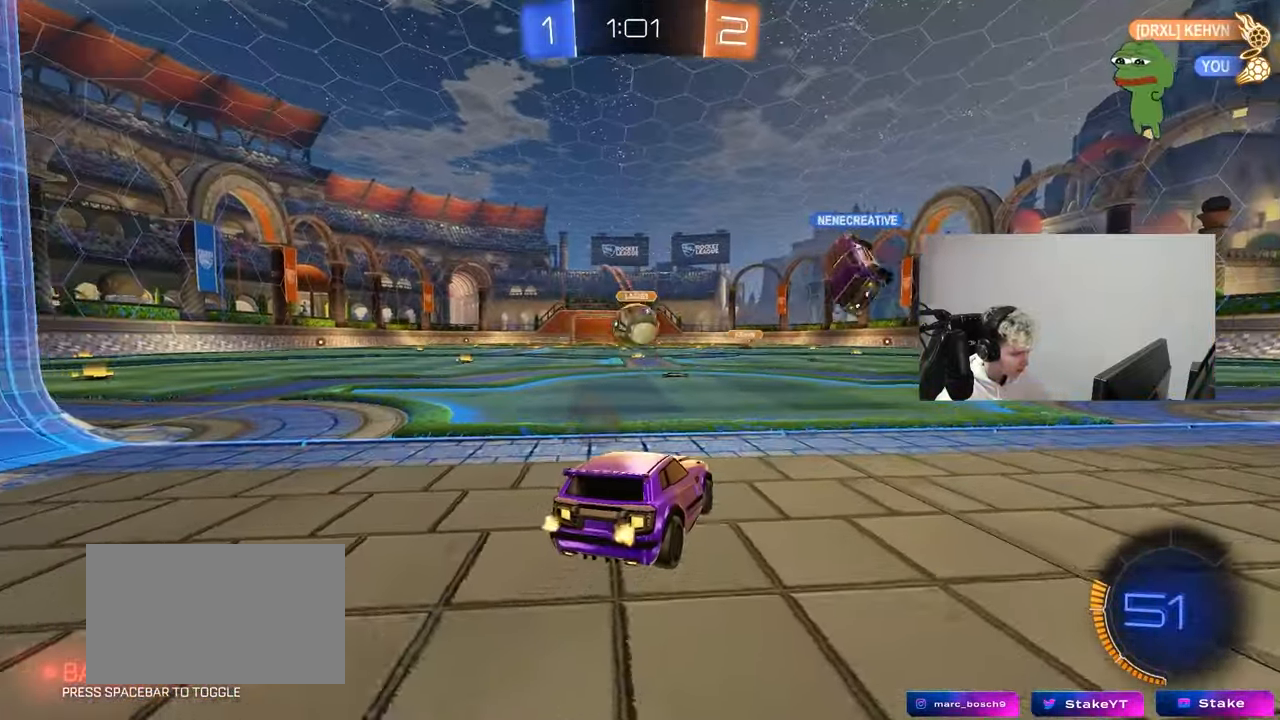
{"keys": [], "mouse": ["right"], "mouse_move": "still", "events": [[83, "s", "down"], [183, "a", "down"], [183, "mouse_right", "down"], [267, "shift", "down"], [417, "a", "up"], [417, "mouse_right", "up"], [417, "s", "up"], [417, "shift", "up"], [467, "mouse_right", "down"]]}
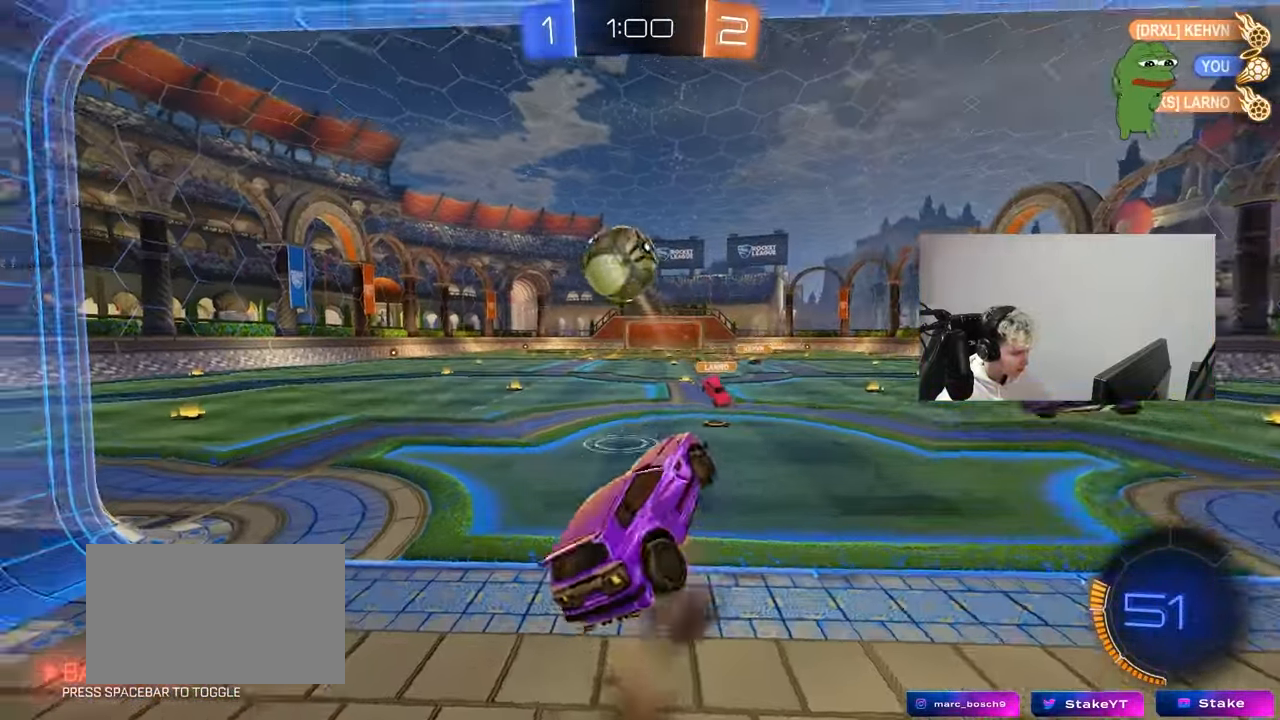
{"keys": ["a"], "mouse": ["left"], "mouse_move": "still", "events": [[50, "a", "down"], [50, "s", "down"], [50, "shift", "down"], [150, "mouse_right", "up"], [200, "s", "up"], [283, "mouse_left", "down"], [333, "shift", "up"]]}
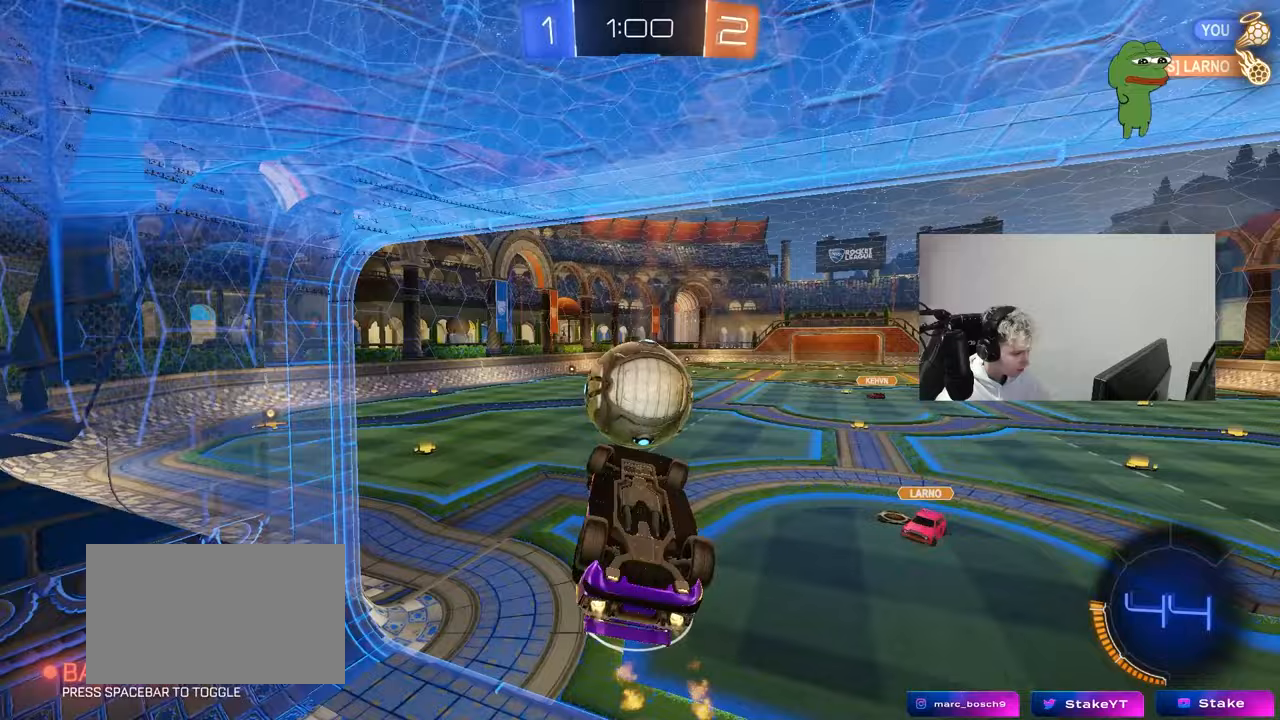
{"keys": ["d"], "mouse": ["left"], "mouse_move": "still", "events": [[33, "shift", "down"], [300, "w", "down"], [400, "mouse_left", "up"], [450, "a", "up"], [450, "shift", "up"], [450, "w", "up"], [500, "d", "down"], [500, "mouse_left", "down"]]}
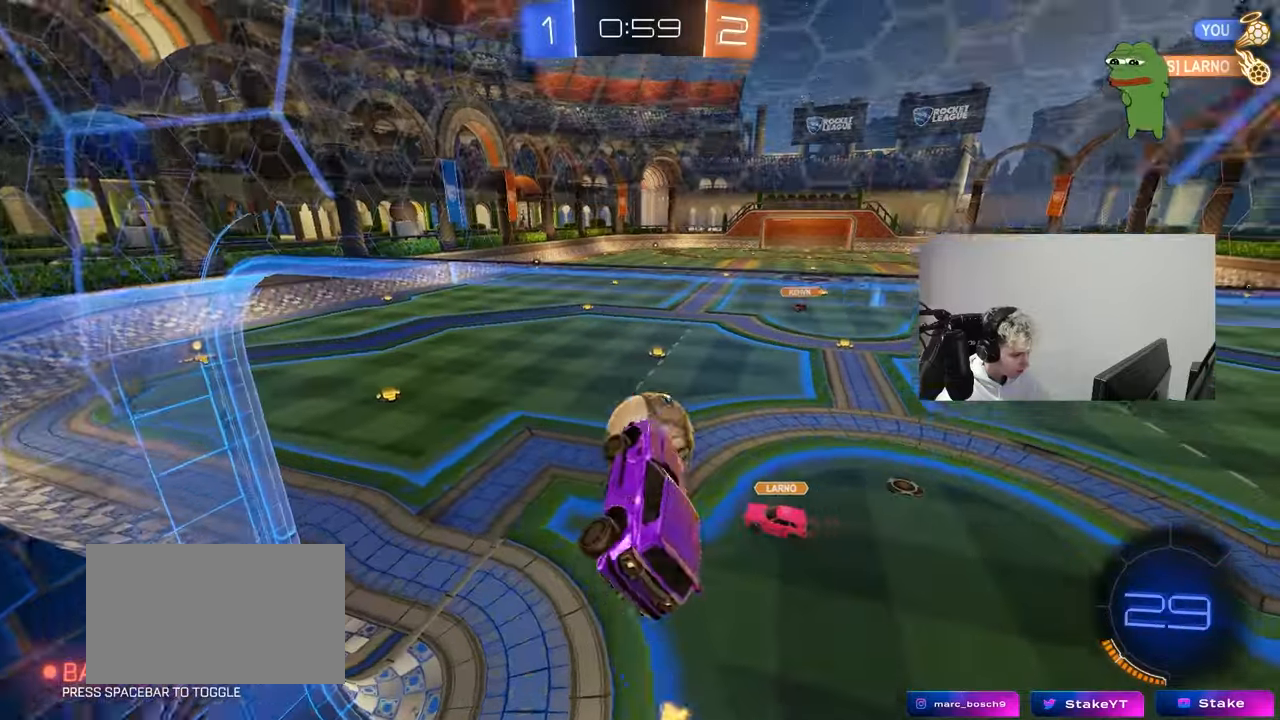
{"keys": ["a"], "mouse": ["left"], "mouse_move": "still", "events": [[33, "s", "down"], [233, "d", "up"], [267, "a", "down"], [267, "shift", "down"], [317, "s", "up"], [367, "shift", "up"]]}
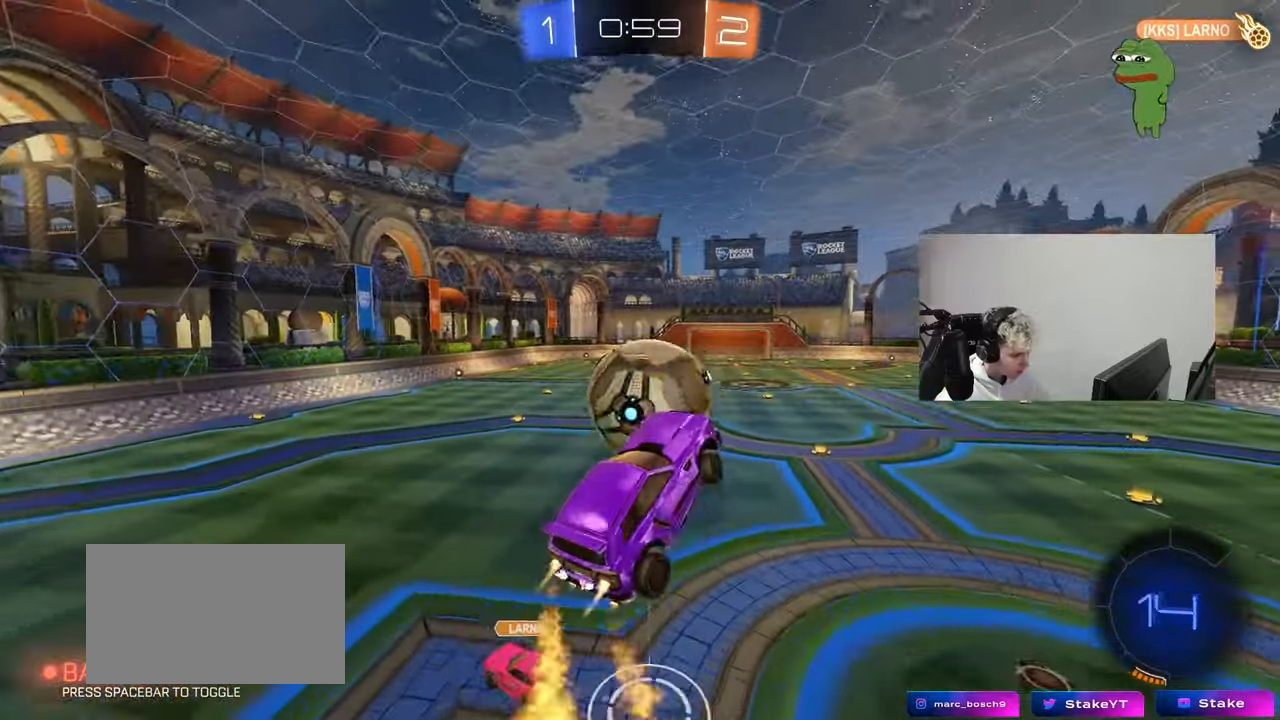
{"keys": ["a", "w"], "mouse": [], "mouse_move": "up-right", "events": [[150, "a", "up"], [233, "a", "down"], [233, "w", "down"], [433, "mouse_left", "up"]]}
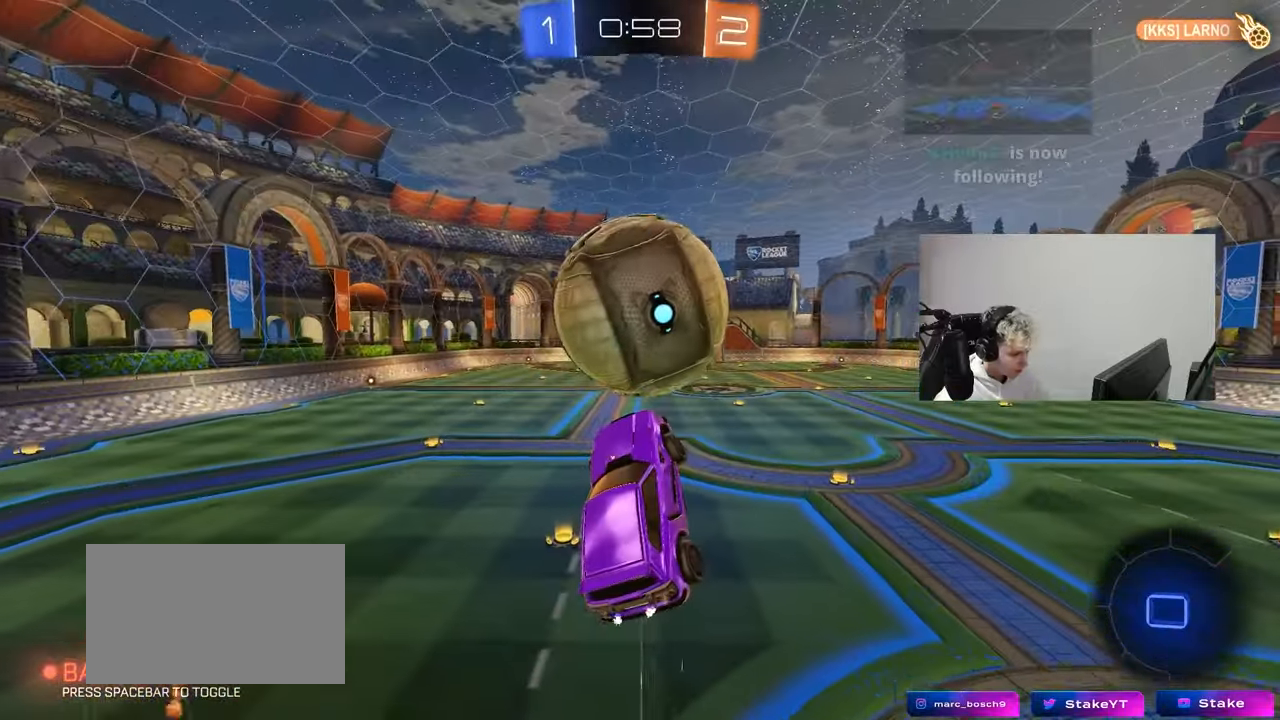
{"keys": ["s"], "mouse": [], "mouse_move": "still", "events": [[17, "d", "down"], [67, "a", "up"], [117, "shift", "down"], [167, "shift", "up"], [167, "w", "up"], [350, "d", "up"], [400, "s", "down"]]}
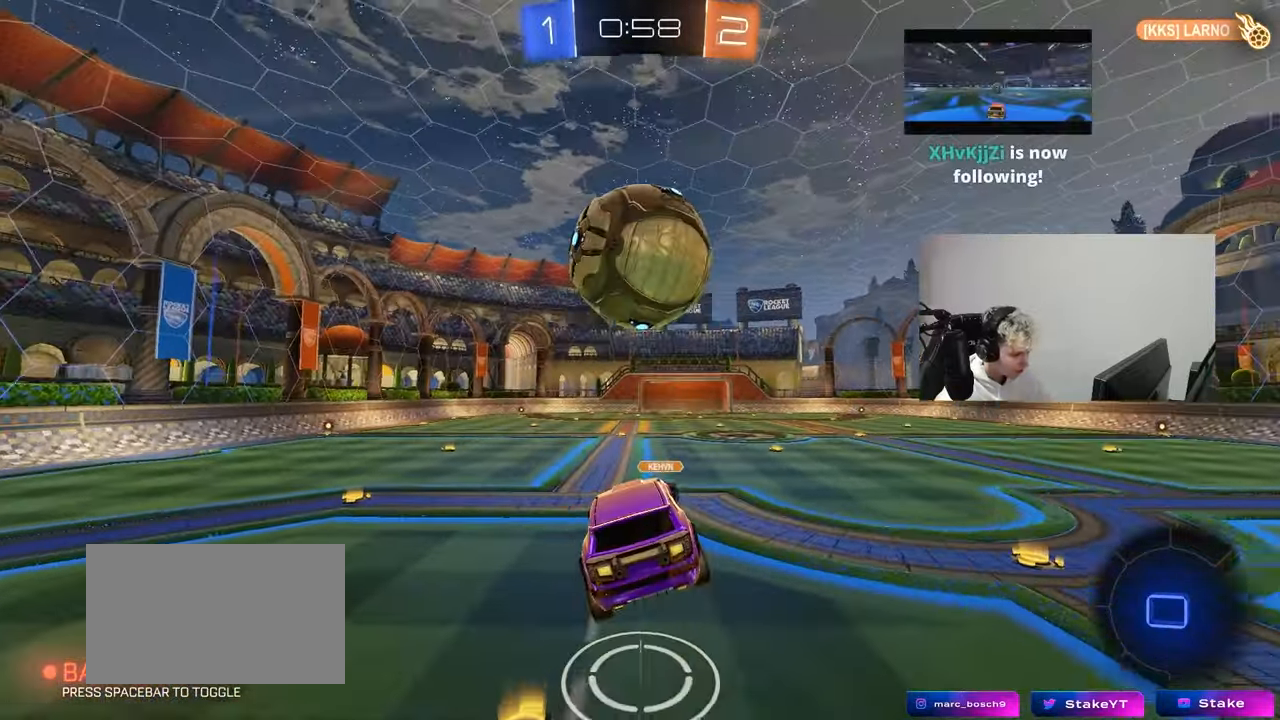
{"keys": ["a", "w"], "mouse": [], "mouse_move": "still", "events": [[33, "s", "up"], [133, "a", "down"], [267, "w", "down"]]}
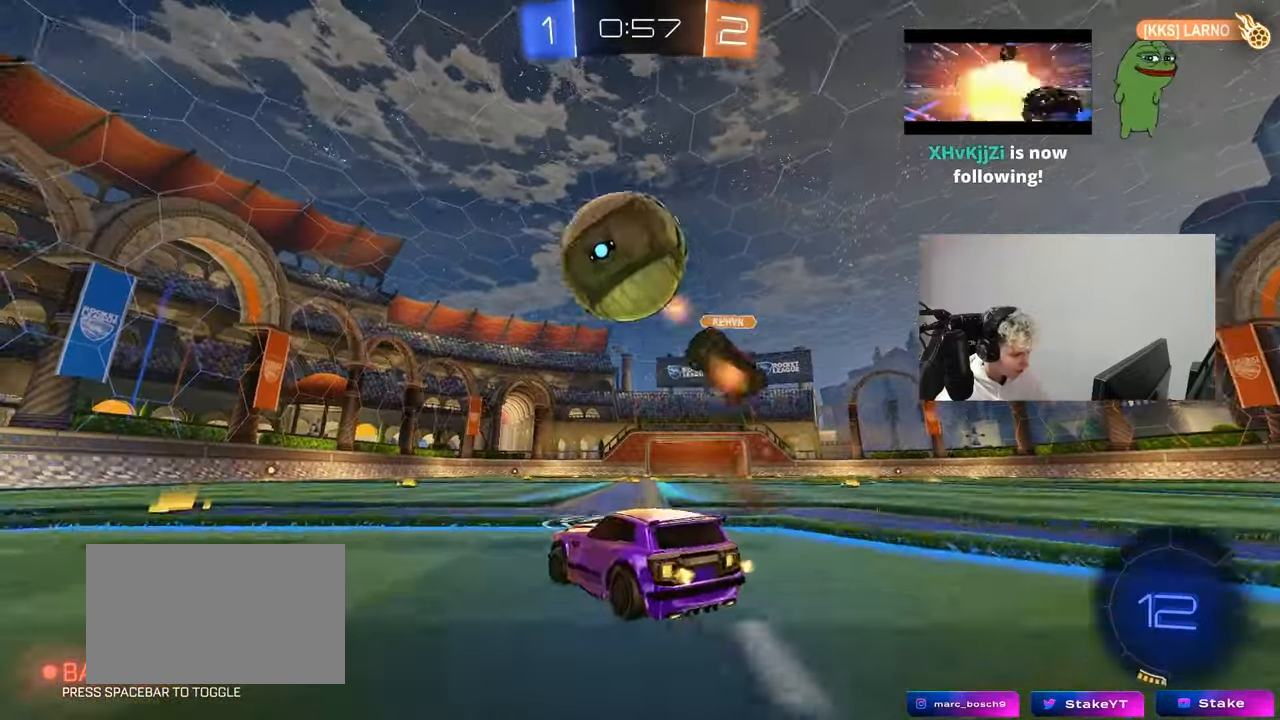
{"keys": ["a", "w"], "mouse": [], "mouse_move": "up-left", "events": [[100, "a", "up"], [250, "a", "down"], [250, "space", "down"], [383, "shift", "down"], [383, "space", "up"], [433, "shift", "up"]]}
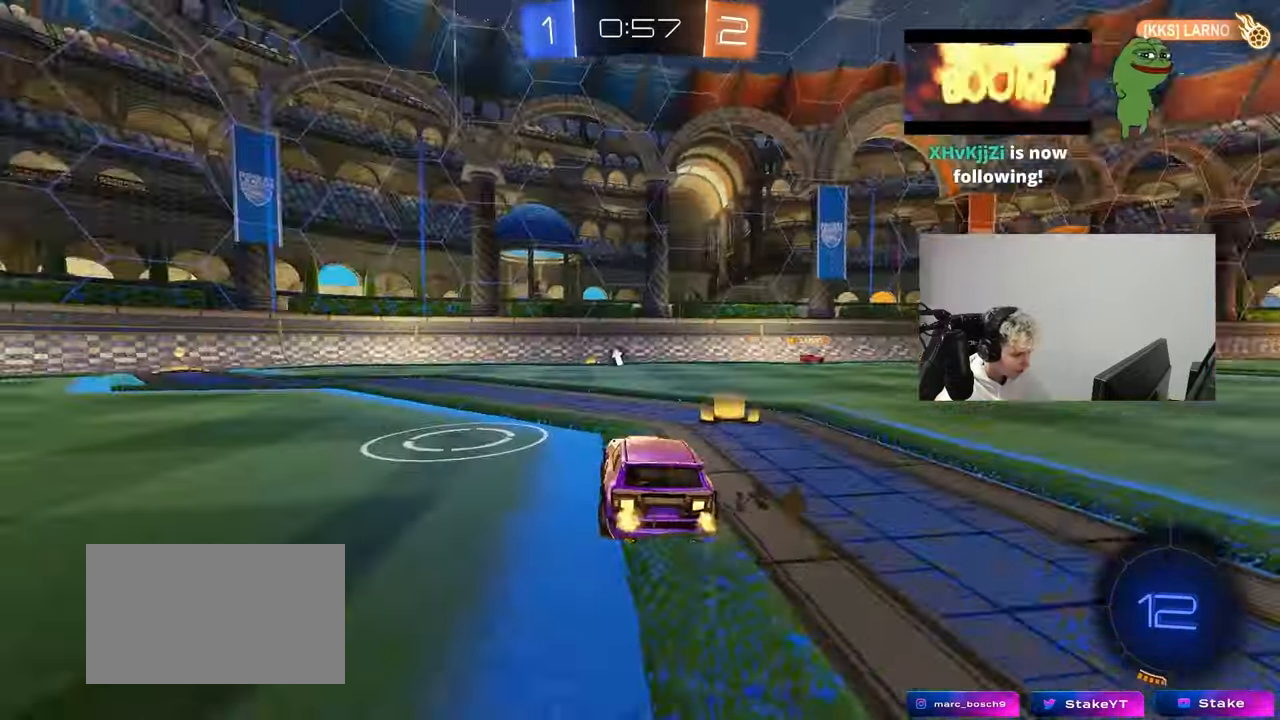
{"keys": ["a", "s", "shift", "w"], "mouse": ["left", "right"], "mouse_move": "still", "events": [[250, "a", "up"], [250, "mouse_left", "down"], [300, "d", "down"], [300, "mouse_right", "down"], [350, "d", "up"], [400, "a", "down"], [400, "mouse_right", "up"], [400, "shift", "down"], [450, "mouse_right", "down"], [500, "s", "down"]]}
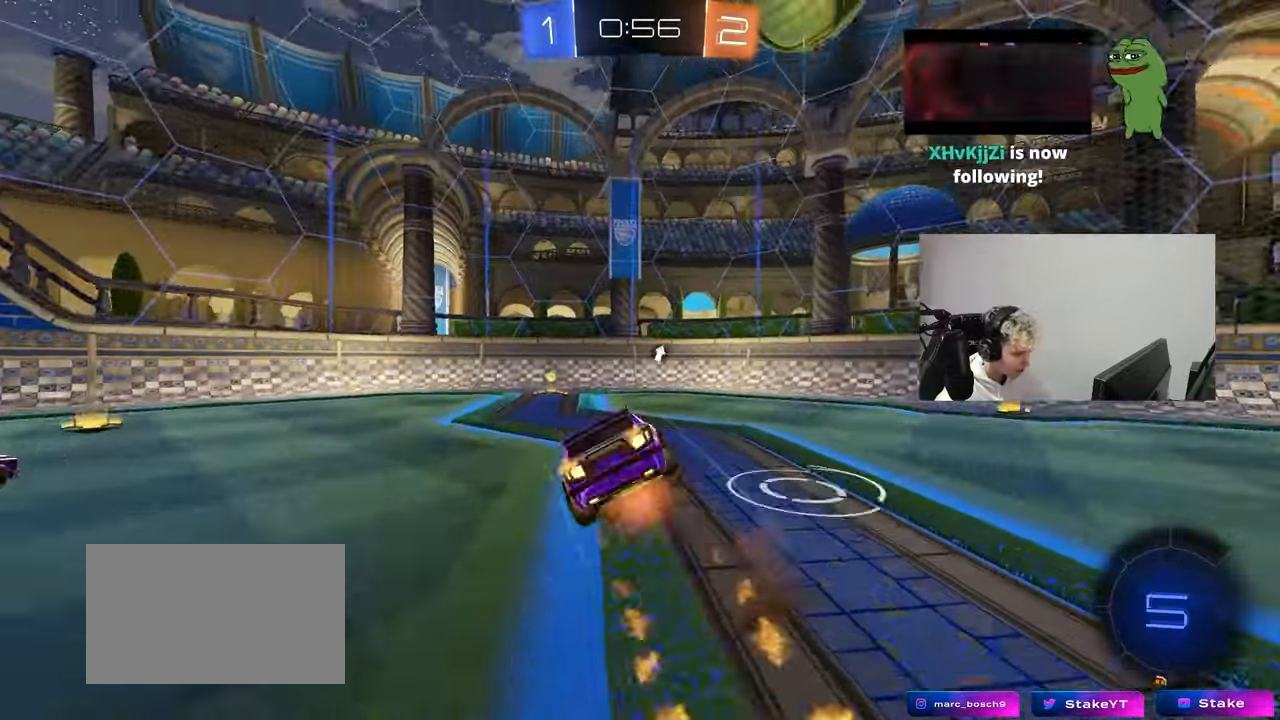
{"keys": ["a", "shift"], "mouse": ["left"], "mouse_move": "still", "events": [[33, "w", "up"], [83, "mouse_right", "up"], [233, "s", "up"], [267, "s", "down"], [367, "s", "up"]]}
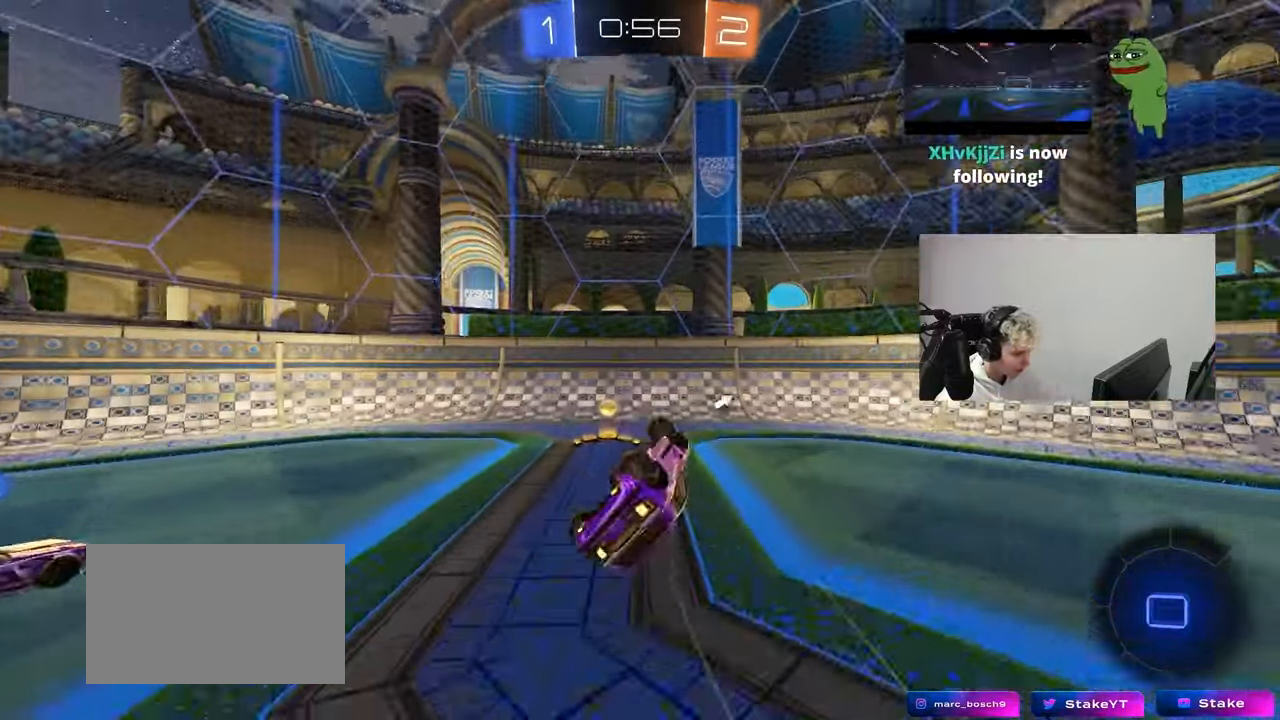
{"keys": ["a", "w"], "mouse": [], "mouse_move": "still", "events": [[50, "s", "down"], [100, "mouse_left", "up"], [200, "s", "up"], [200, "space", "down"], [283, "shift", "up"], [333, "w", "down"], [383, "space", "up"]]}
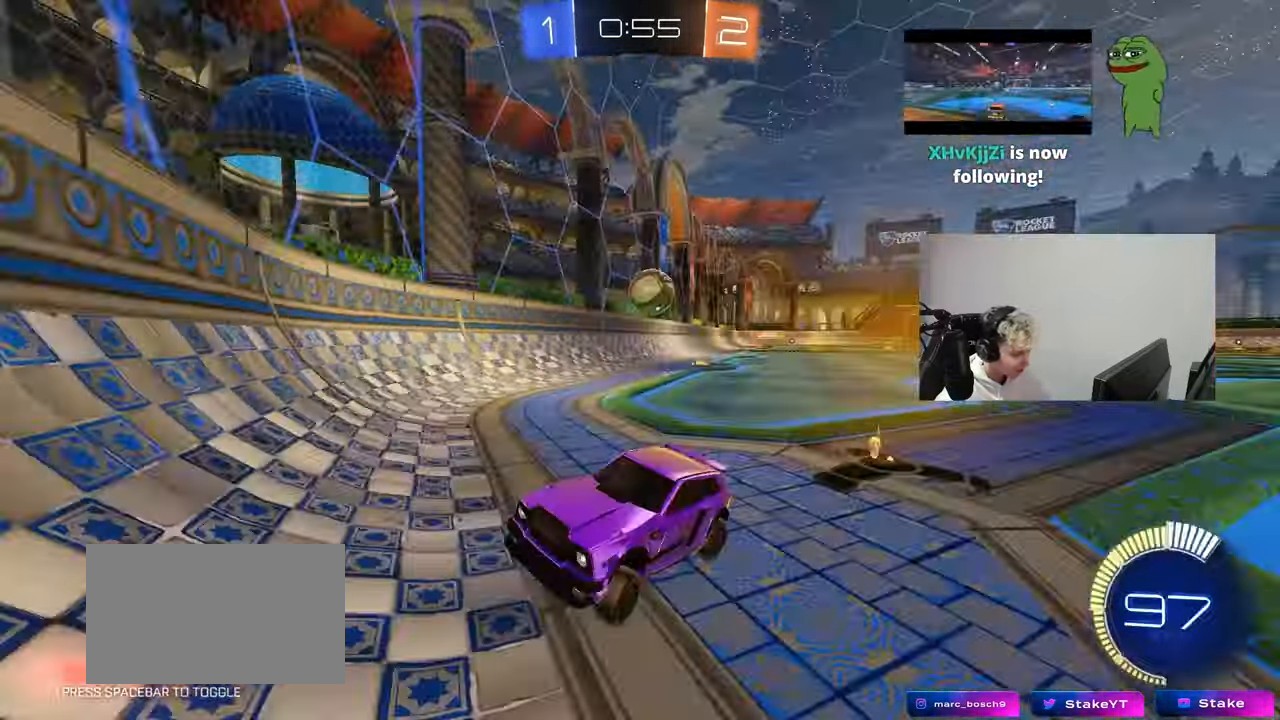
{"keys": ["a", "w"], "mouse": [], "mouse_move": "still", "events": [[67, "shift", "down"], [250, "shift", "up"]]}
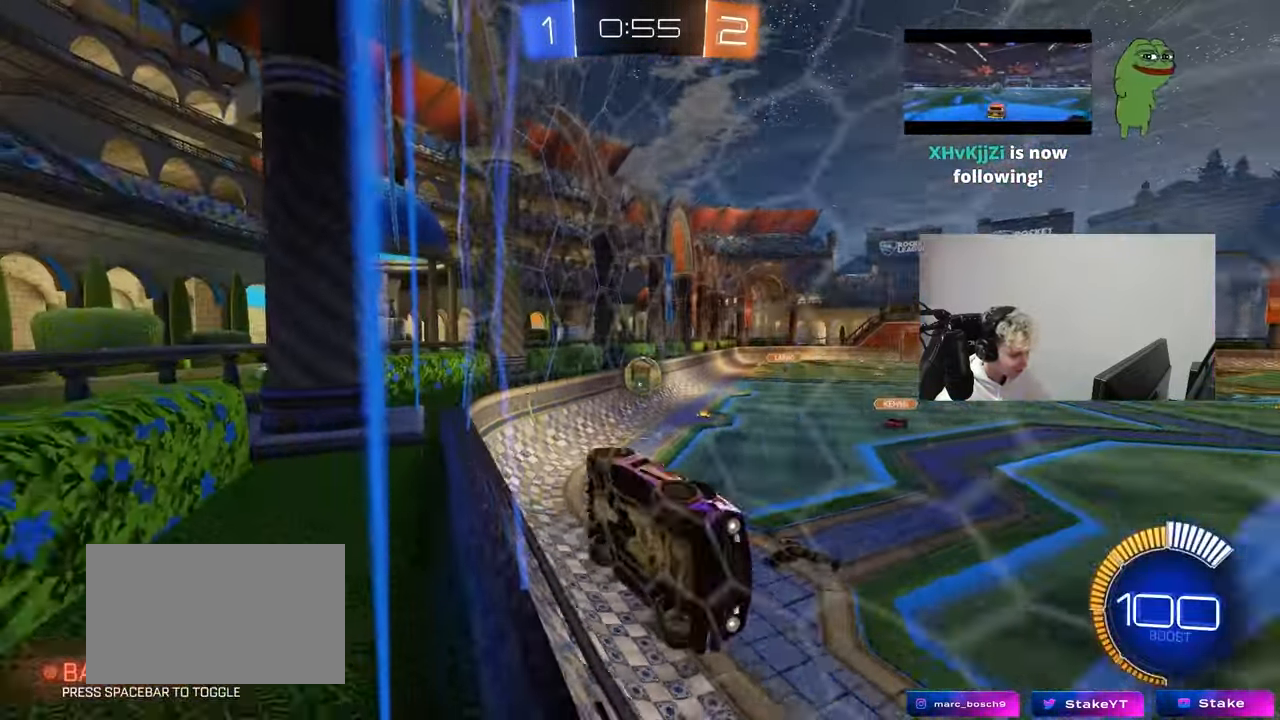
{"keys": ["w"], "mouse": [], "mouse_move": "up-right", "events": [[33, "a", "up"], [83, "d", "down"], [83, "w", "up"], [133, "s", "down"], [367, "s", "up"], [467, "d", "up"], [500, "w", "down"]]}